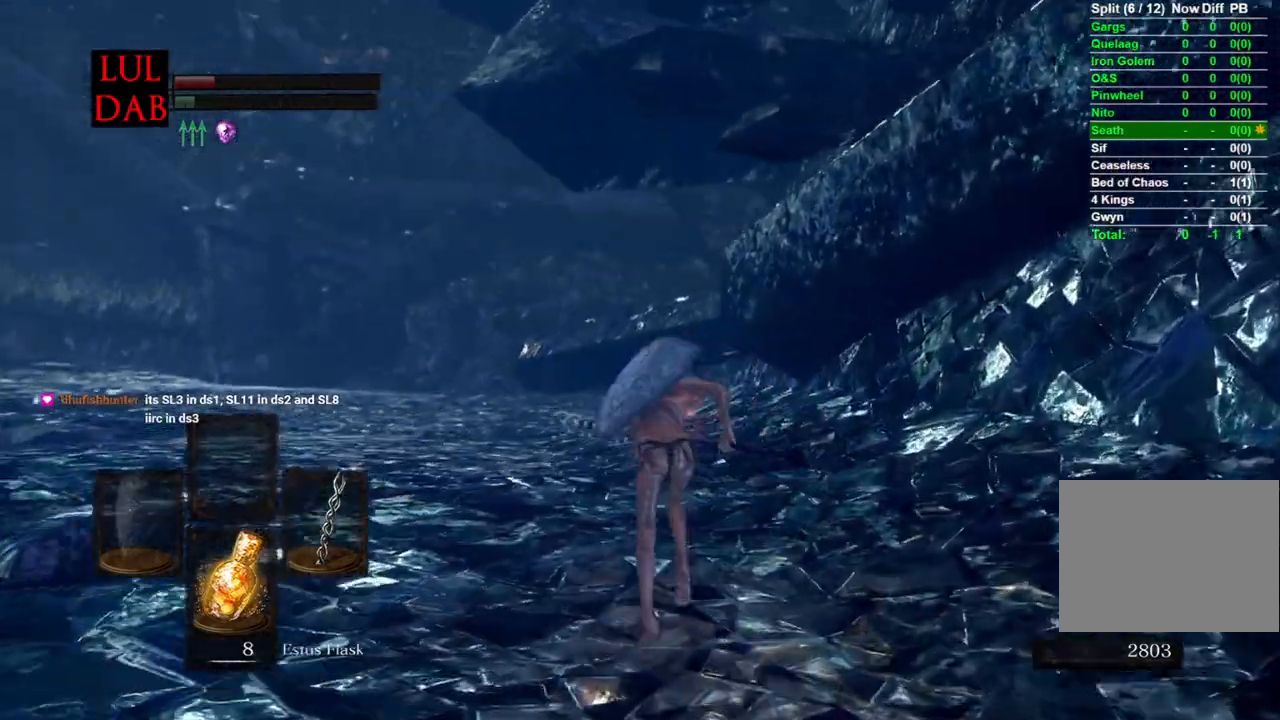
Gameplay with a controller (PlayStation layout); each line is a JSON object with the inputs held at the frame after it (dt_ms = milliseconds from this image to that frame). "events" lists button and stick changes between this image and that frame as [ms after this image, input, new state], when the widget could be followed in between.
{"dt_ms": 1000, "buttons": ["CIRCLE"], "left_stick": "up", "right_stick": "left"}
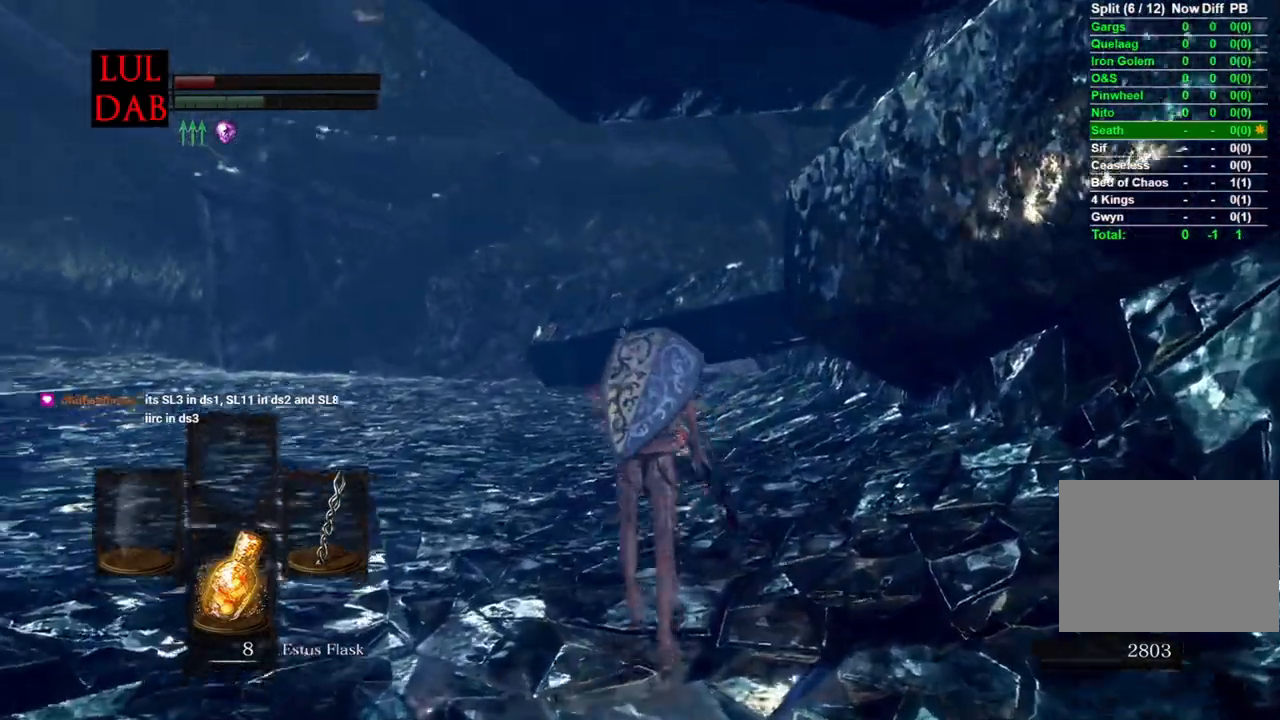
{"dt_ms": 500, "buttons": ["CIRCLE"], "left_stick": "up", "right_stick": "left", "events": []}
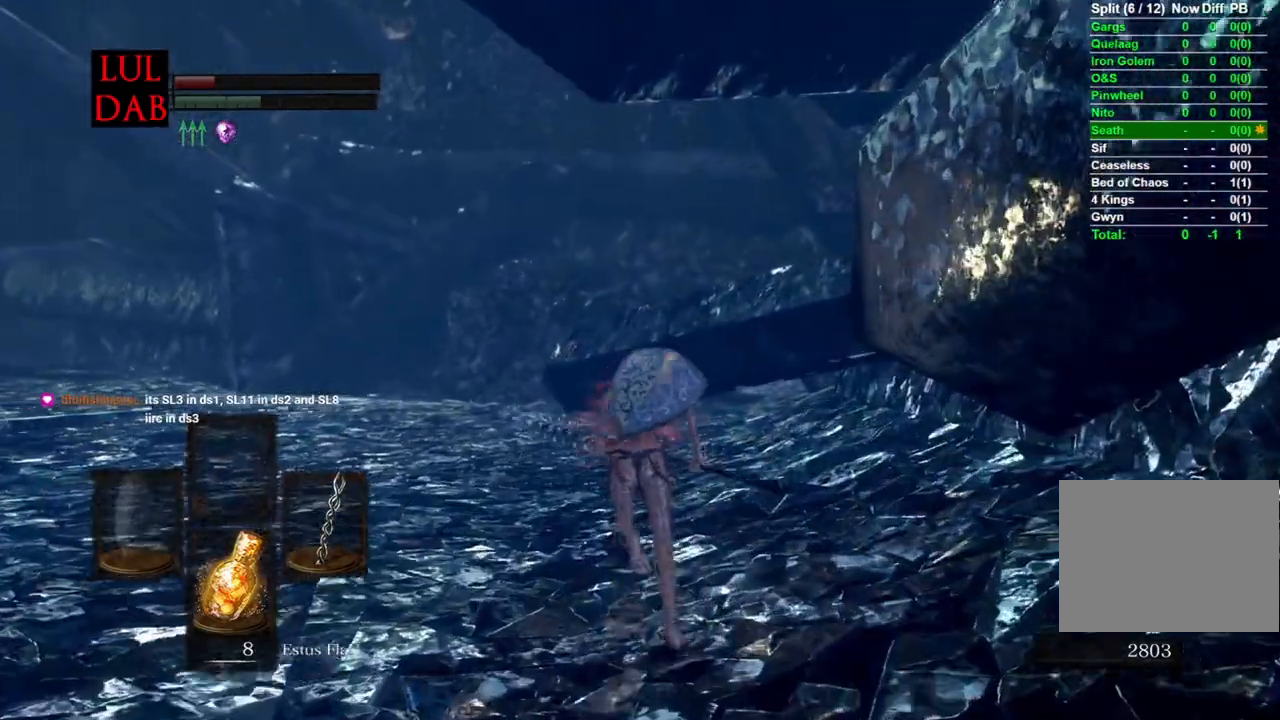
{"dt_ms": 500, "buttons": ["CIRCLE"], "left_stick": "up", "right_stick": "left", "events": []}
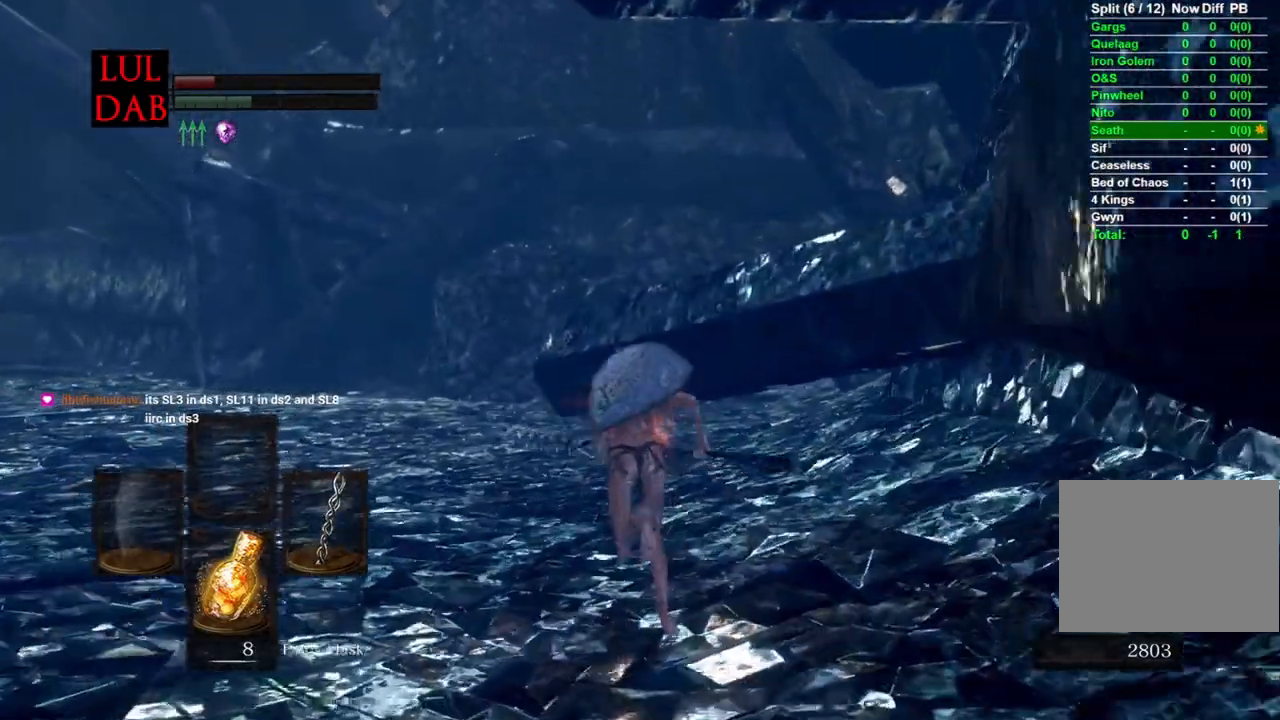
{"dt_ms": 500, "buttons": [], "left_stick": "up", "right_stick": "left", "events": [[267, "CIRCLE", "up"]]}
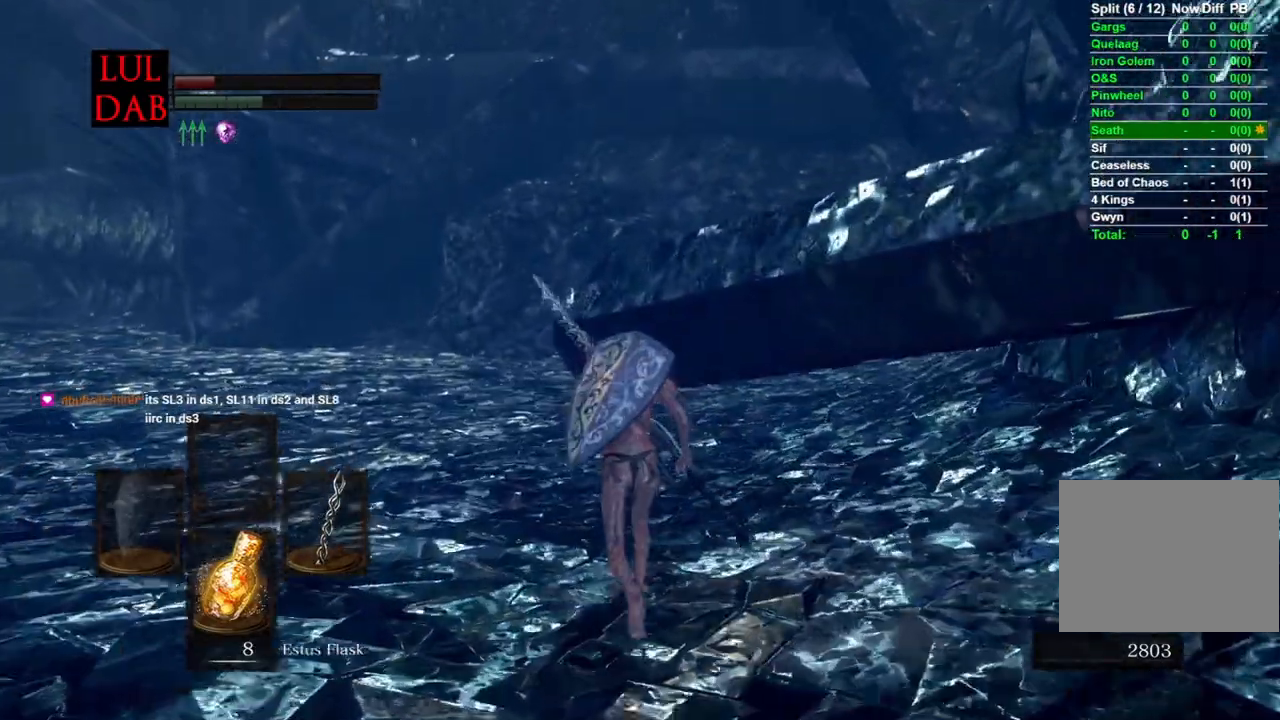
{"dt_ms": 500, "buttons": ["CIRCLE"], "left_stick": "up", "right_stick": "left", "events": [[50, "CIRCLE", "down"], [267, "R1", "down"], [283, "R1", "up"]]}
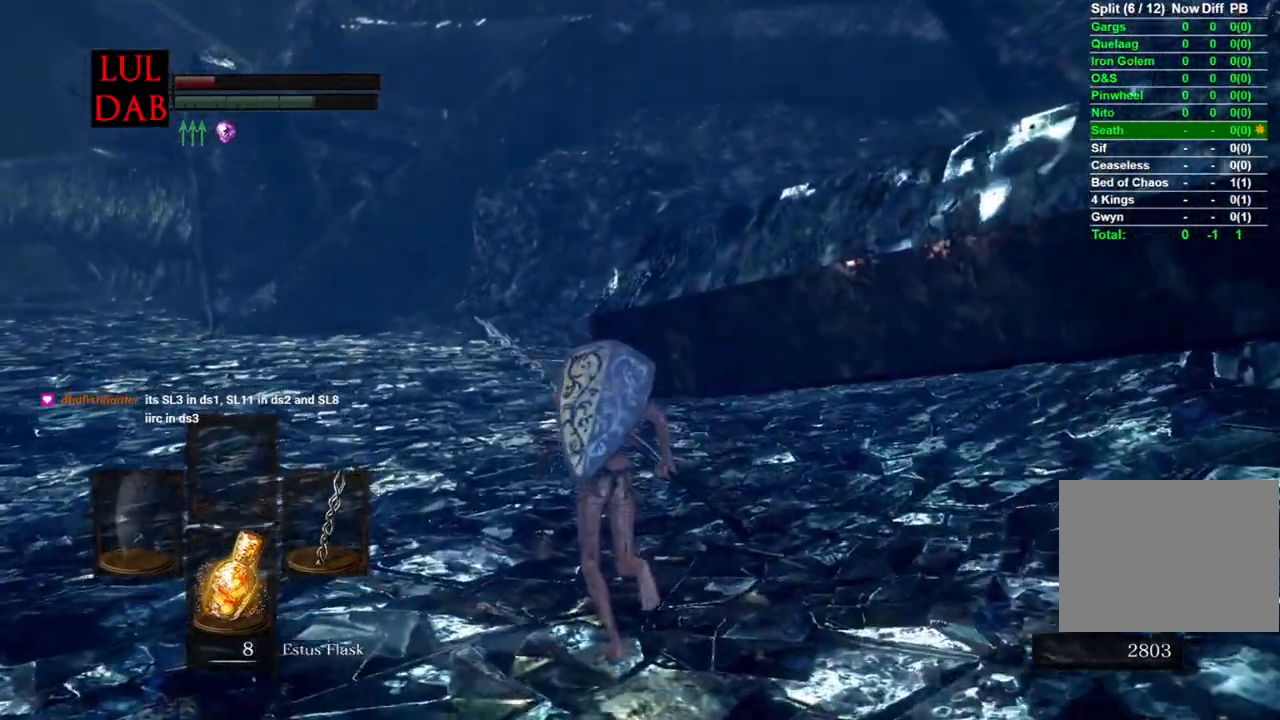
{"dt_ms": 500, "buttons": ["CIRCLE"], "left_stick": "up", "right_stick": "left"}
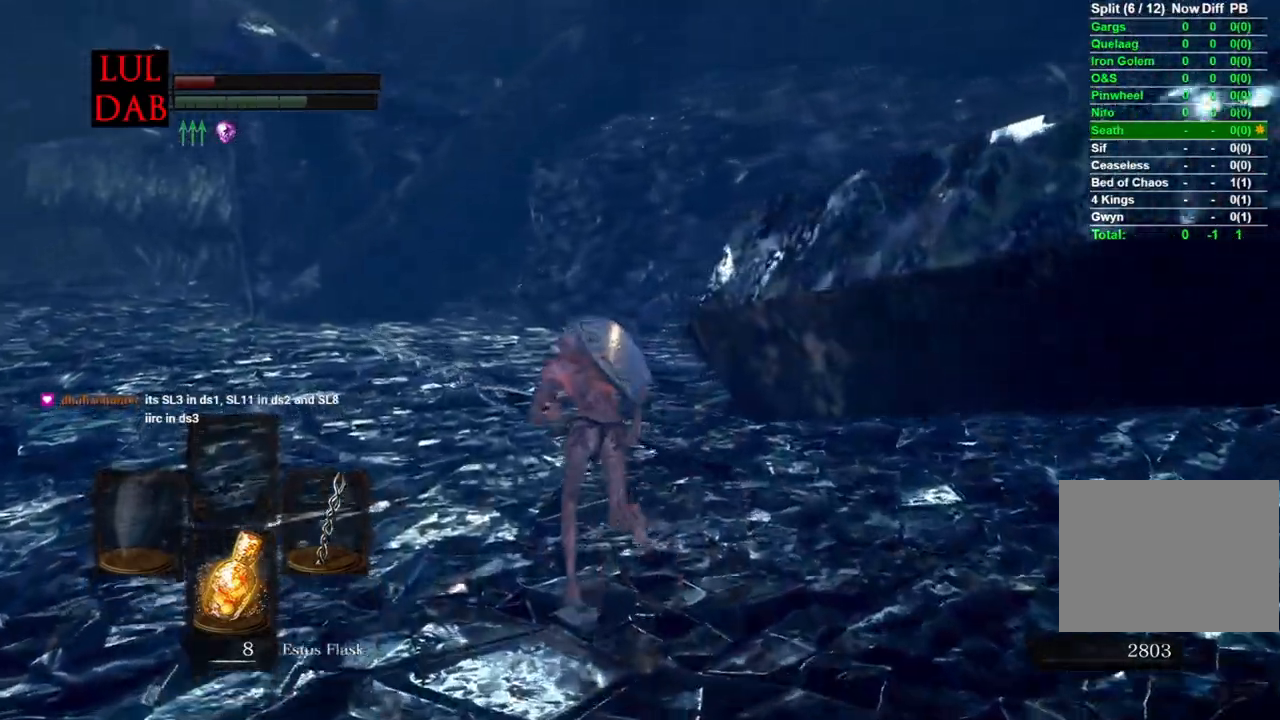
{"dt_ms": 500, "buttons": [], "left_stick": "up", "right_stick": "right", "events": [[133, "right_stick", "center"], [317, "CIRCLE", "up"], [500, "right_stick", "right"]]}
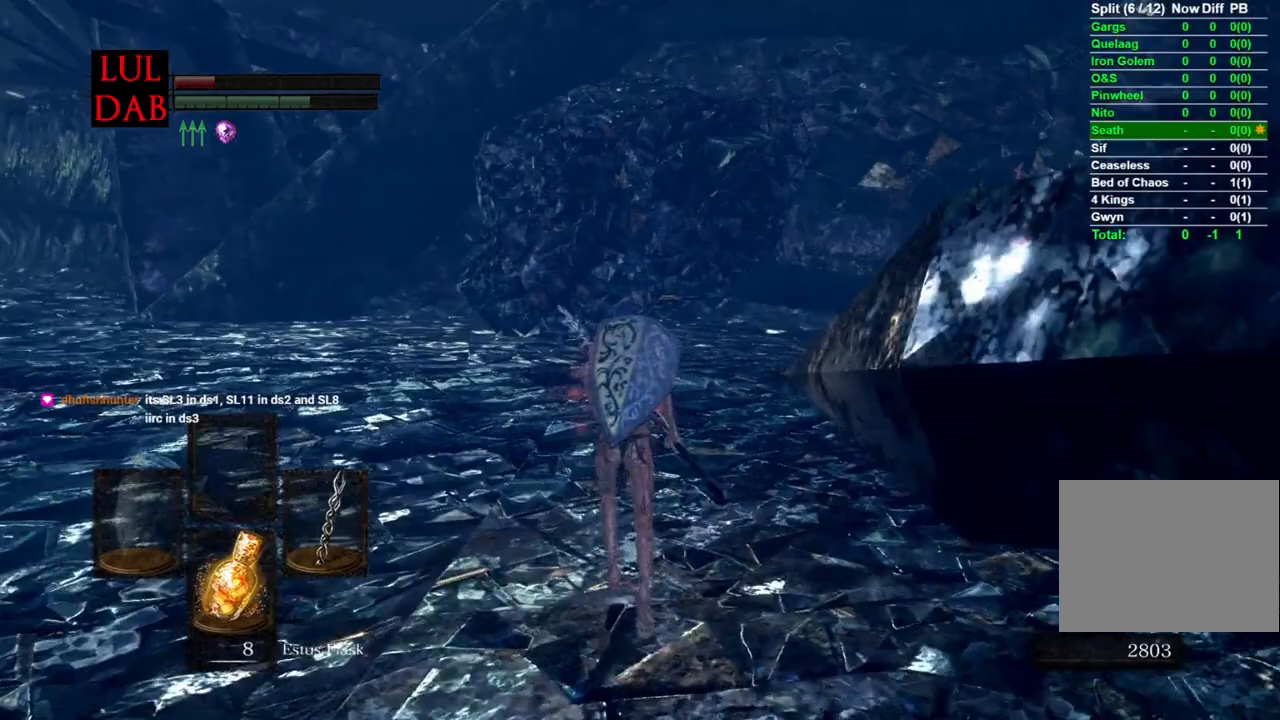
{"dt_ms": 500, "buttons": [], "left_stick": "up", "right_stick": "down-left", "events": [[17, "right_stick", "down-right"], [267, "right_stick", "center"], [450, "right_stick", "down-left"]]}
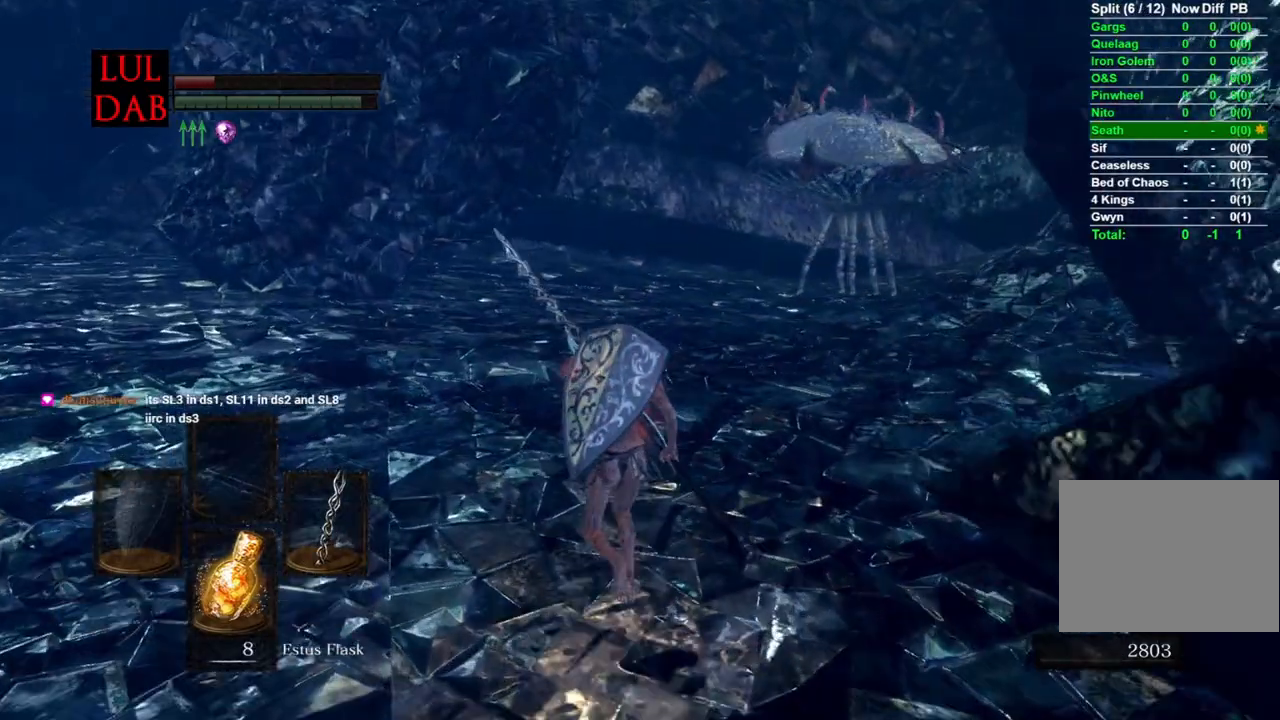
{"dt_ms": 500, "buttons": ["CIRCLE"], "left_stick": "up", "right_stick": "left", "events": [[117, "CIRCLE", "down"], [367, "right_stick", "left"]]}
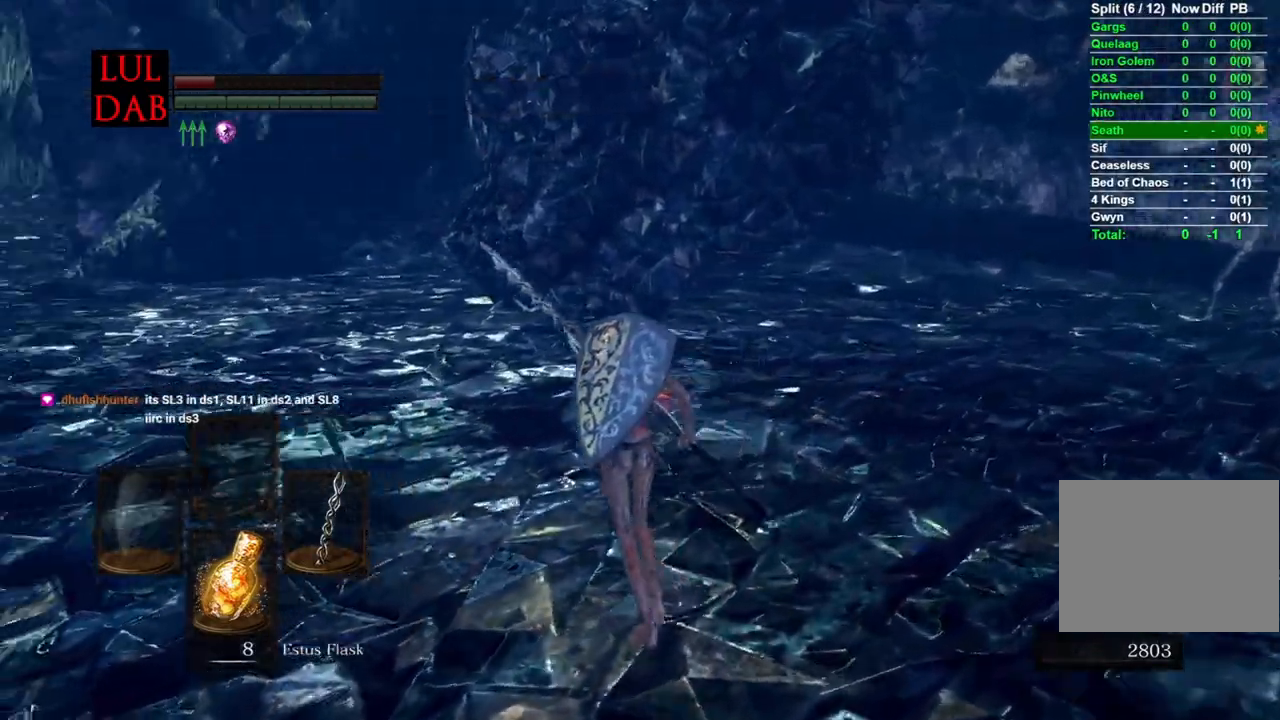
{"dt_ms": 500, "buttons": ["CIRCLE"], "left_stick": "up", "right_stick": "left", "events": []}
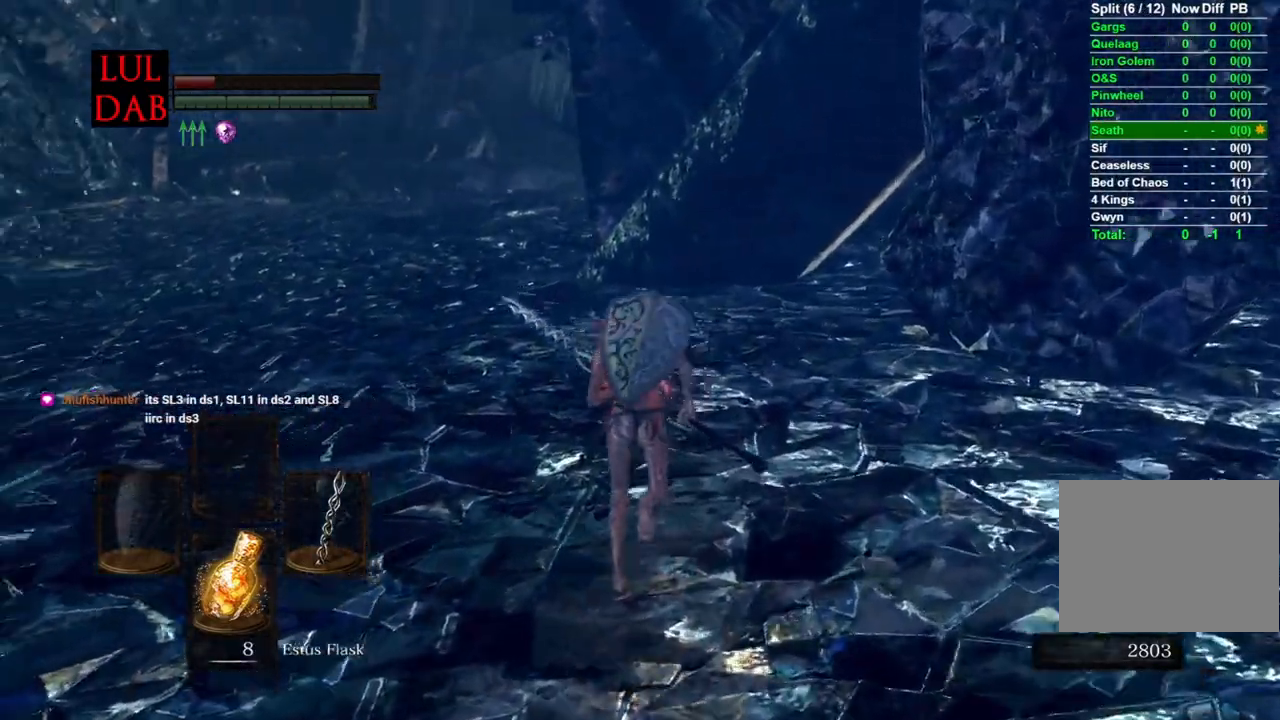
{"dt_ms": 500, "buttons": ["CIRCLE"], "left_stick": "up", "right_stick": "left", "events": [[67, "right_stick", "down-left"], [217, "right_stick", "left"]]}
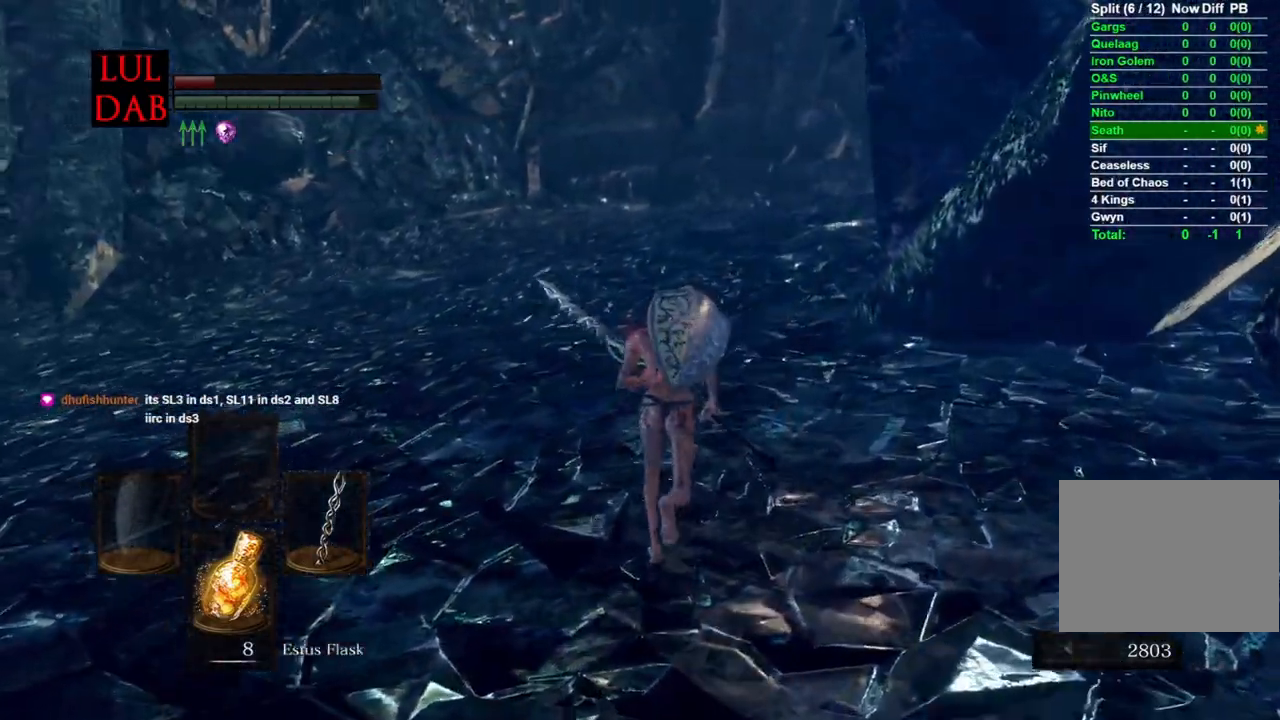
{"dt_ms": 500, "buttons": [], "left_stick": "up", "right_stick": "left", "events": [[500, "CIRCLE", "up"]]}
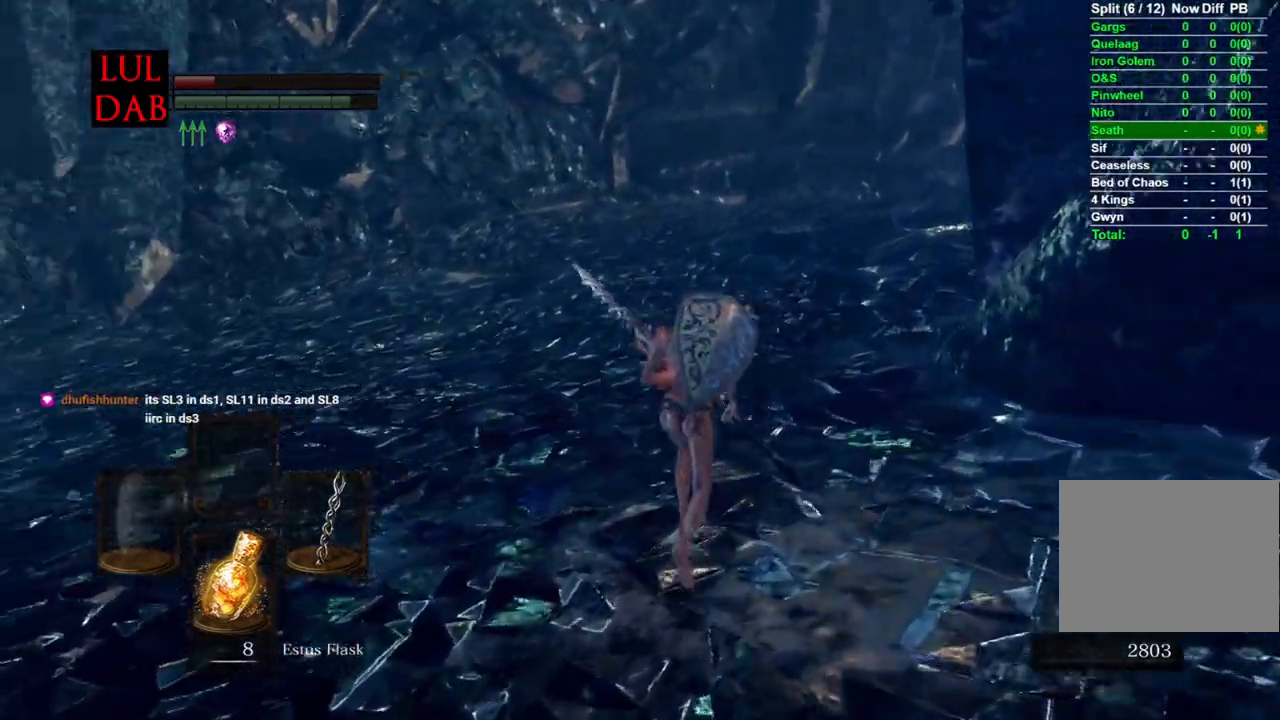
{"dt_ms": 500, "buttons": ["CIRCLE"], "left_stick": "up", "right_stick": "left", "events": [[367, "CIRCLE", "down"]]}
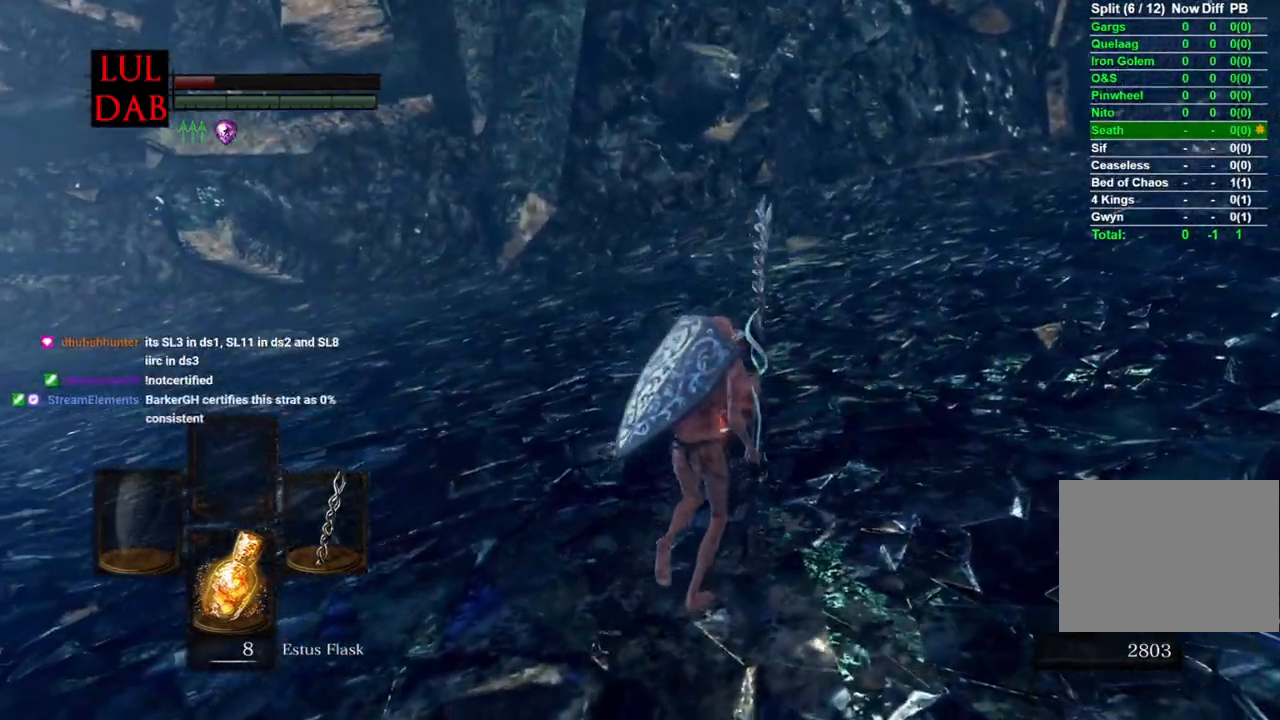
{"dt_ms": 500, "buttons": ["CIRCLE"], "left_stick": "up-right", "right_stick": "down-left", "events": [[83, "right_stick", "down-left"], [350, "left_stick", "up-right"]]}
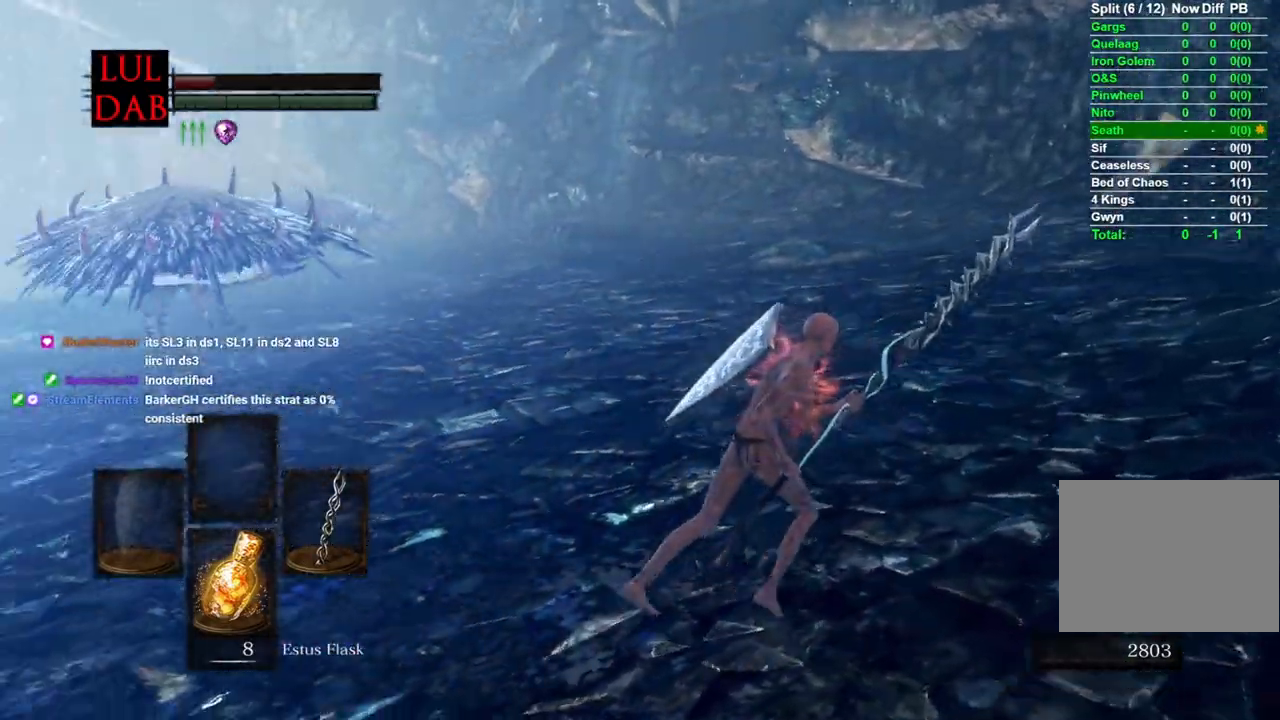
{"dt_ms": 500, "buttons": [], "left_stick": "right", "right_stick": "left", "events": [[33, "left_stick", "right"], [67, "right_stick", "center"], [167, "right_stick", "left"], [433, "CIRCLE", "up"]]}
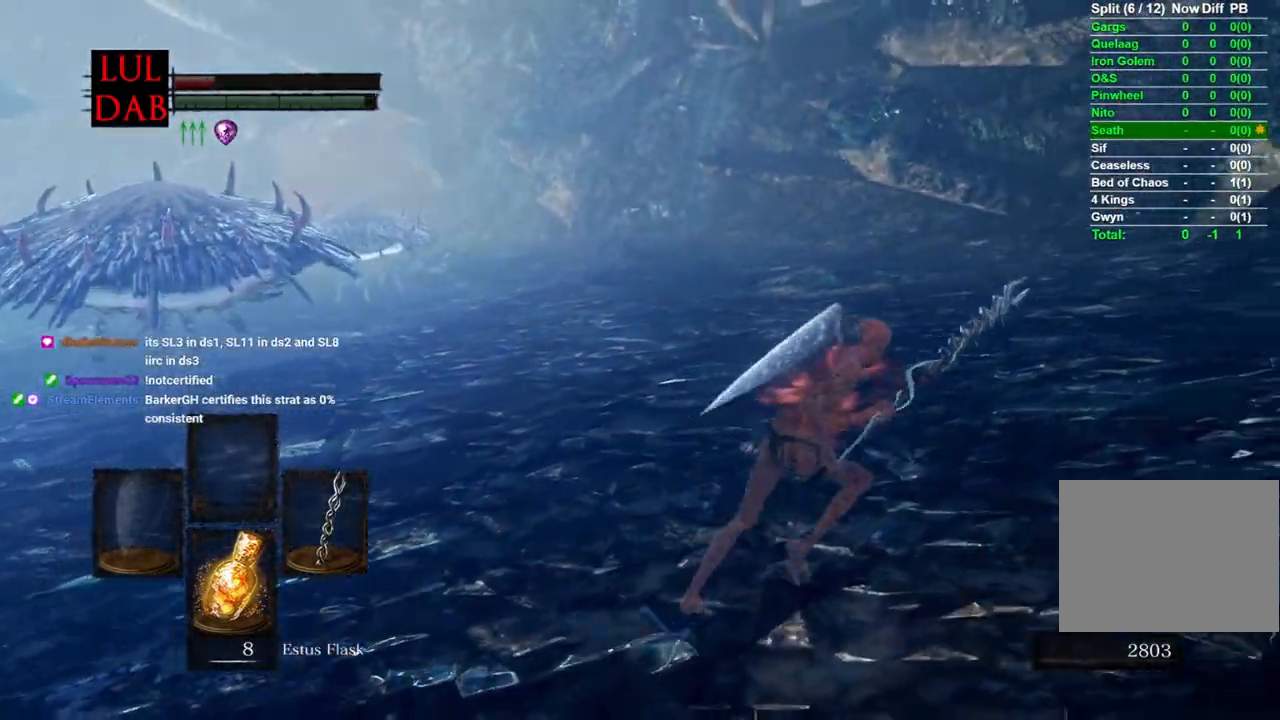
{"dt_ms": 500, "buttons": ["CIRCLE"], "left_stick": "up-right", "right_stick": "left", "events": [[167, "CIRCLE", "down"], [300, "left_stick", "up-right"]]}
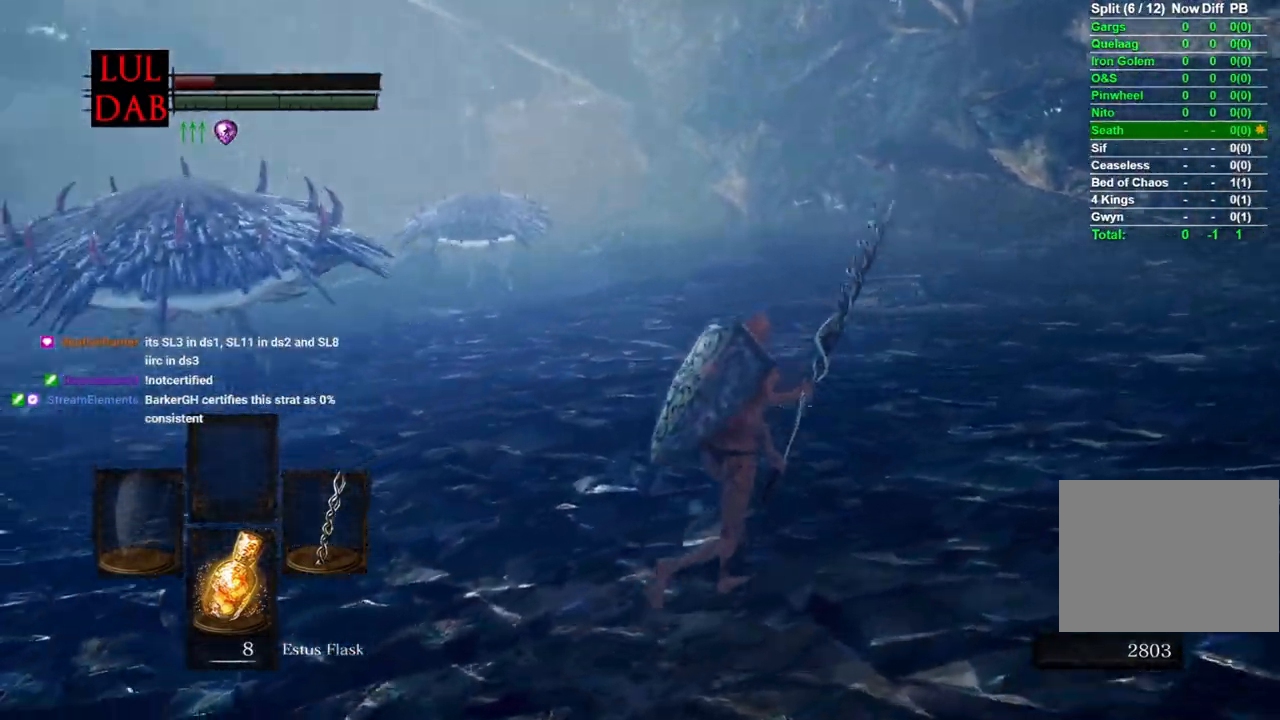
{"dt_ms": 500, "buttons": ["CIRCLE"], "left_stick": "up-right", "right_stick": "center", "events": [[500, "right_stick", "center"]]}
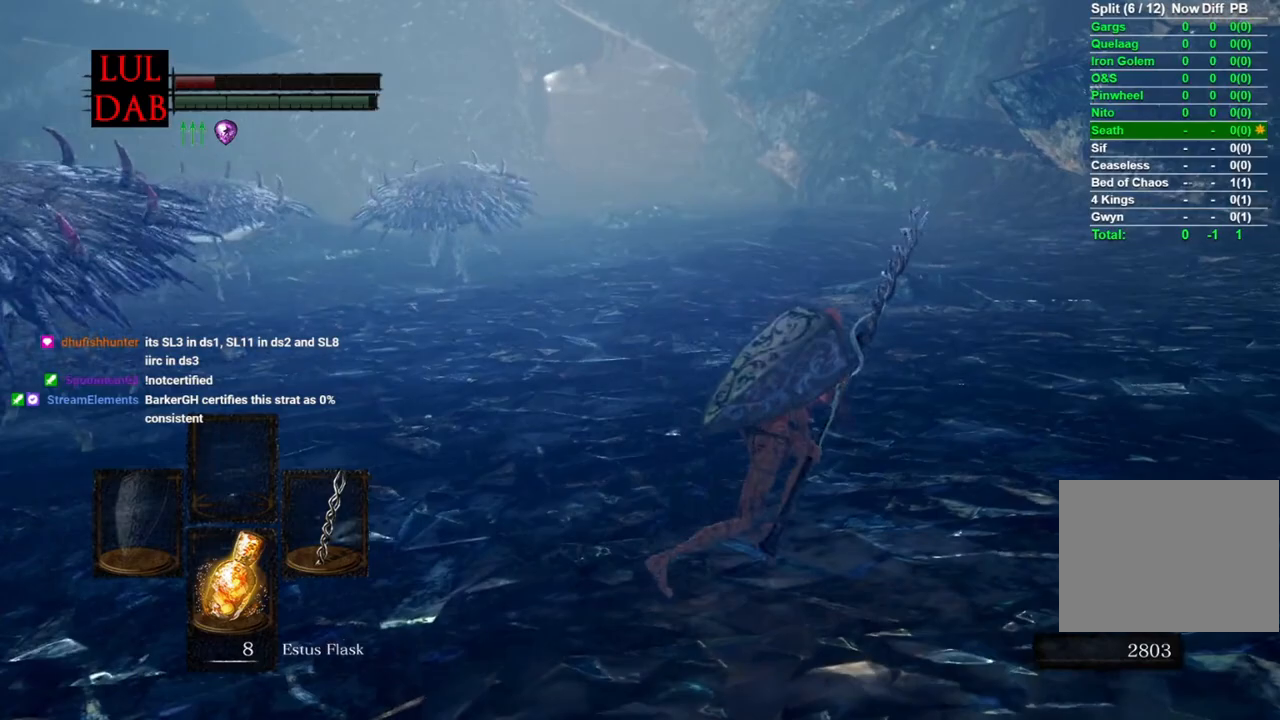
{"dt_ms": 500, "buttons": ["CIRCLE"], "left_stick": "up-right", "right_stick": "left", "events": [[367, "right_stick", "left"]]}
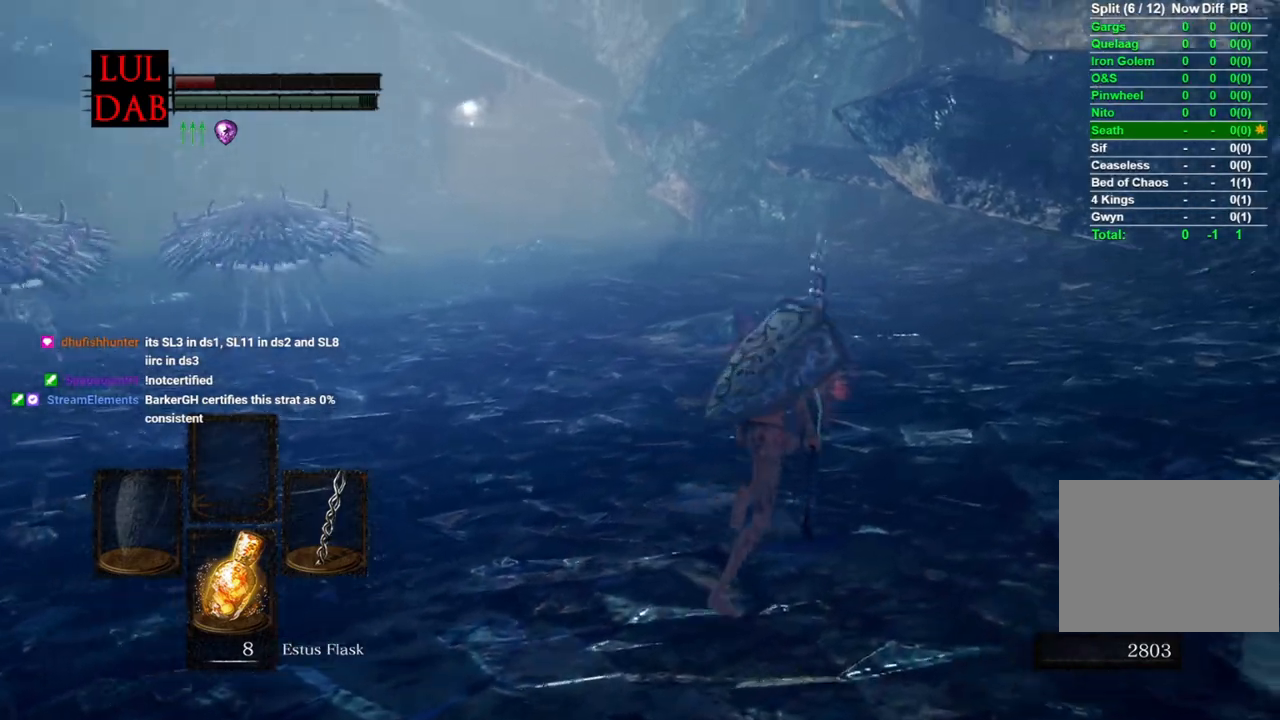
{"dt_ms": 500, "buttons": ["CIRCLE"], "left_stick": "up-right", "right_stick": "left", "events": [[17, "right_stick", "center"], [383, "right_stick", "left"]]}
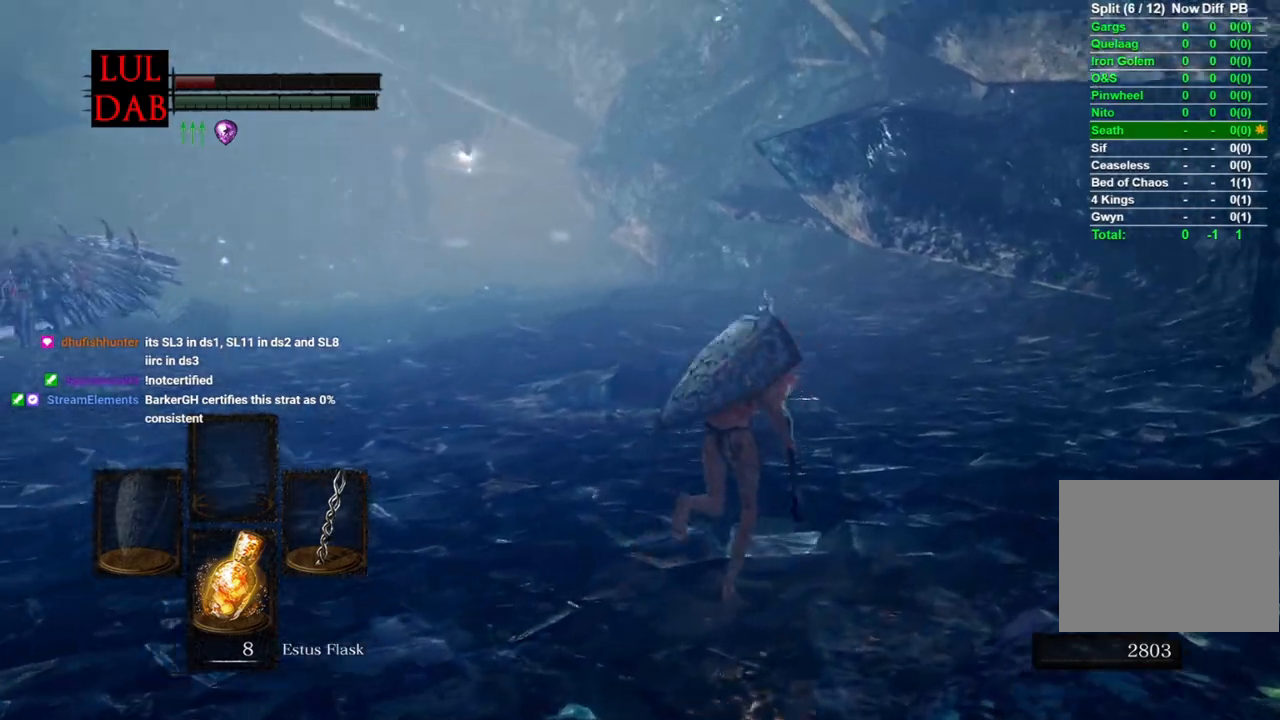
{"dt_ms": 500, "buttons": ["CIRCLE"], "left_stick": "up-right", "right_stick": "up-left", "events": [[33, "right_stick", "center"], [350, "right_stick", "left"], [467, "right_stick", "up-left"]]}
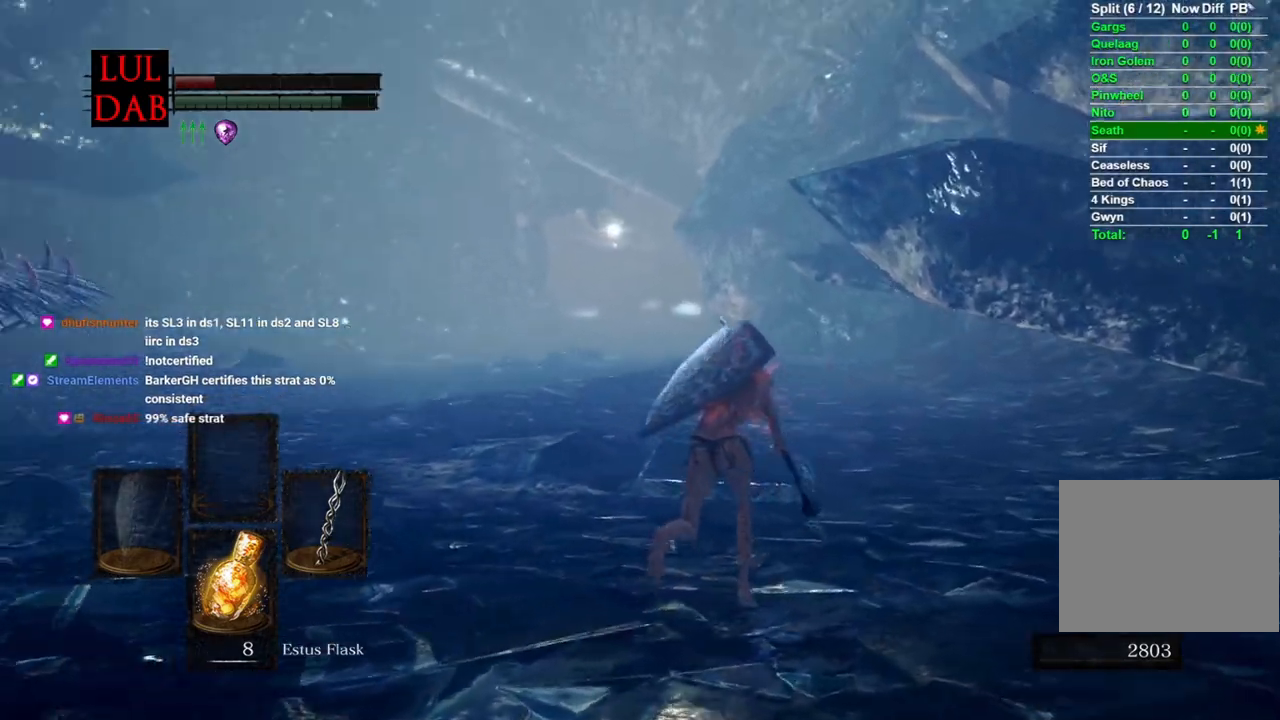
{"dt_ms": 500, "buttons": ["CIRCLE"], "left_stick": "up-right", "right_stick": "left", "events": [[200, "right_stick", "left"], [317, "right_stick", "up-left"], [433, "right_stick", "left"]]}
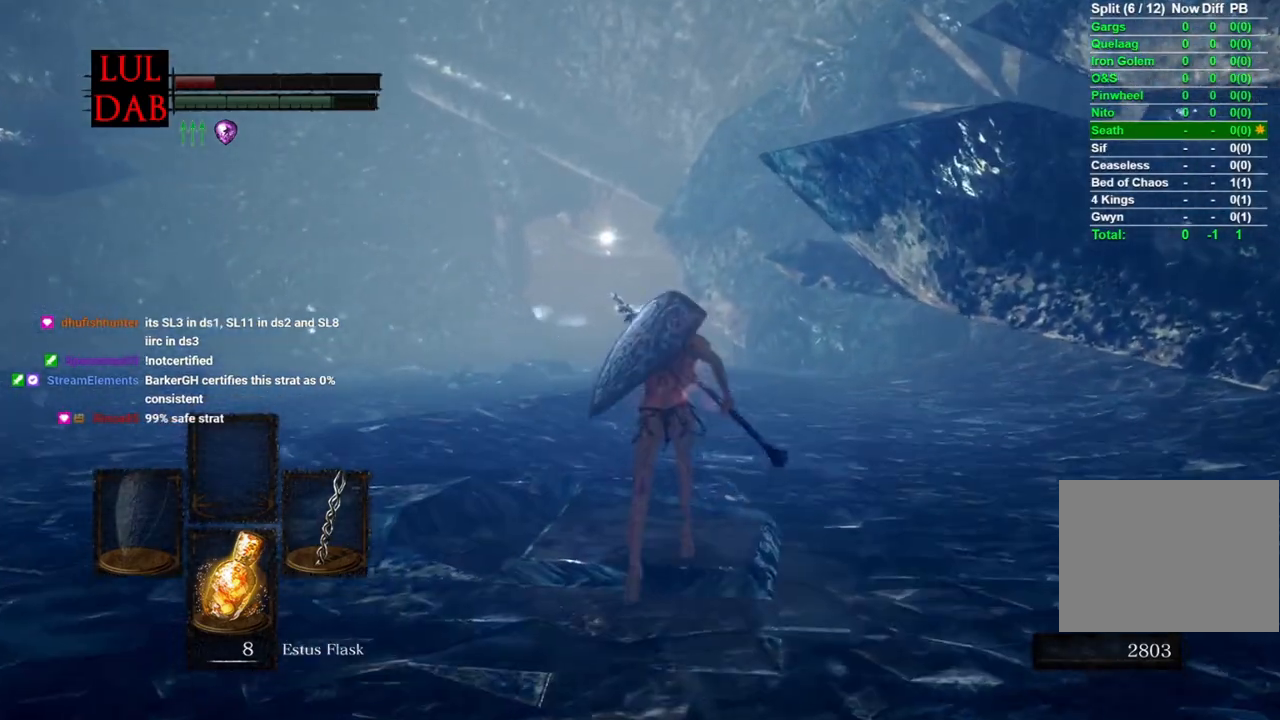
{"dt_ms": 500, "buttons": ["CIRCLE"], "left_stick": "up-right", "right_stick": "up-left", "events": [[300, "right_stick", "up-left"]]}
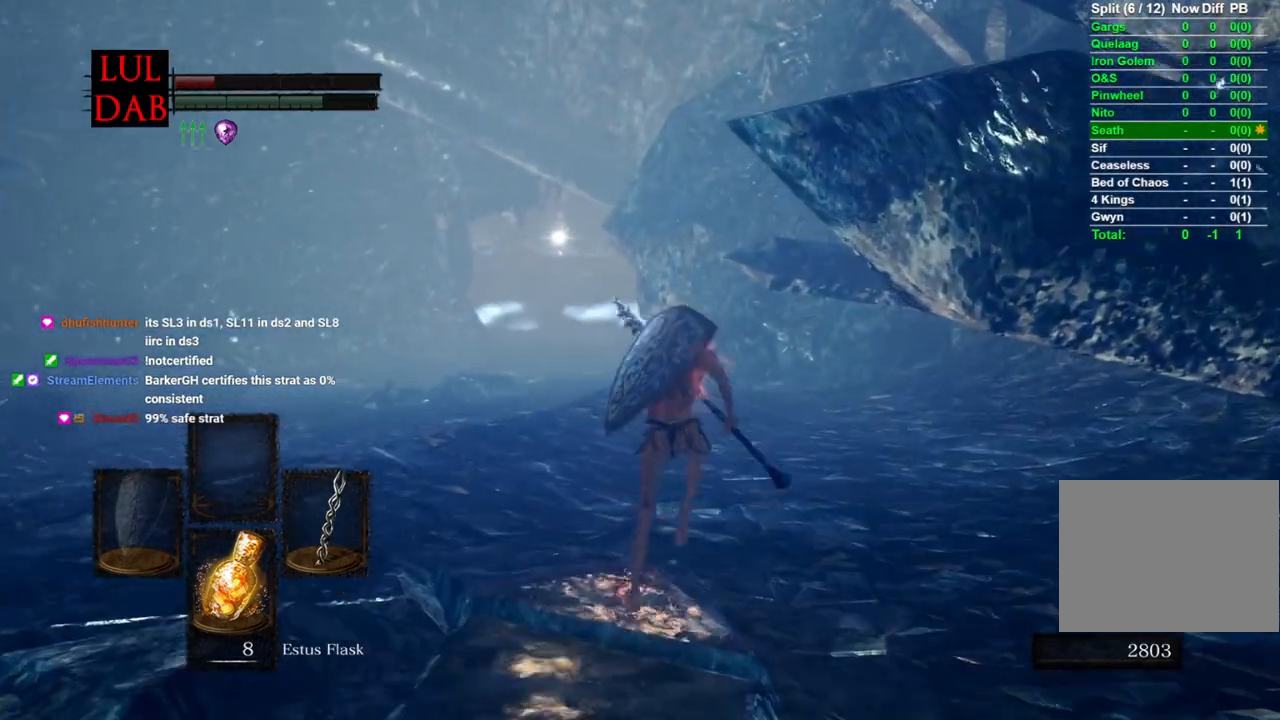
{"dt_ms": 500, "buttons": ["CIRCLE"], "left_stick": "up", "right_stick": "left", "events": [[167, "left_stick", "up"], [267, "right_stick", "left"]]}
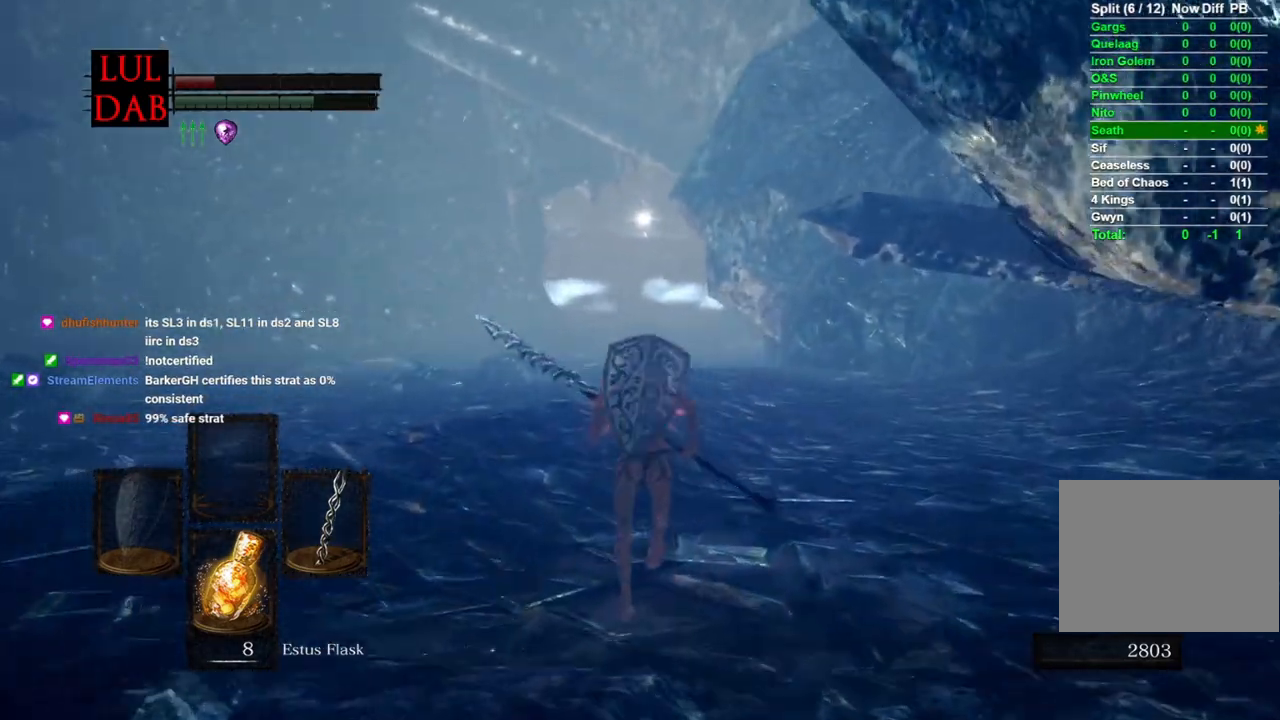
{"dt_ms": 500, "buttons": ["CIRCLE"], "left_stick": "up", "right_stick": "up-left", "events": [[200, "right_stick", "up-left"]]}
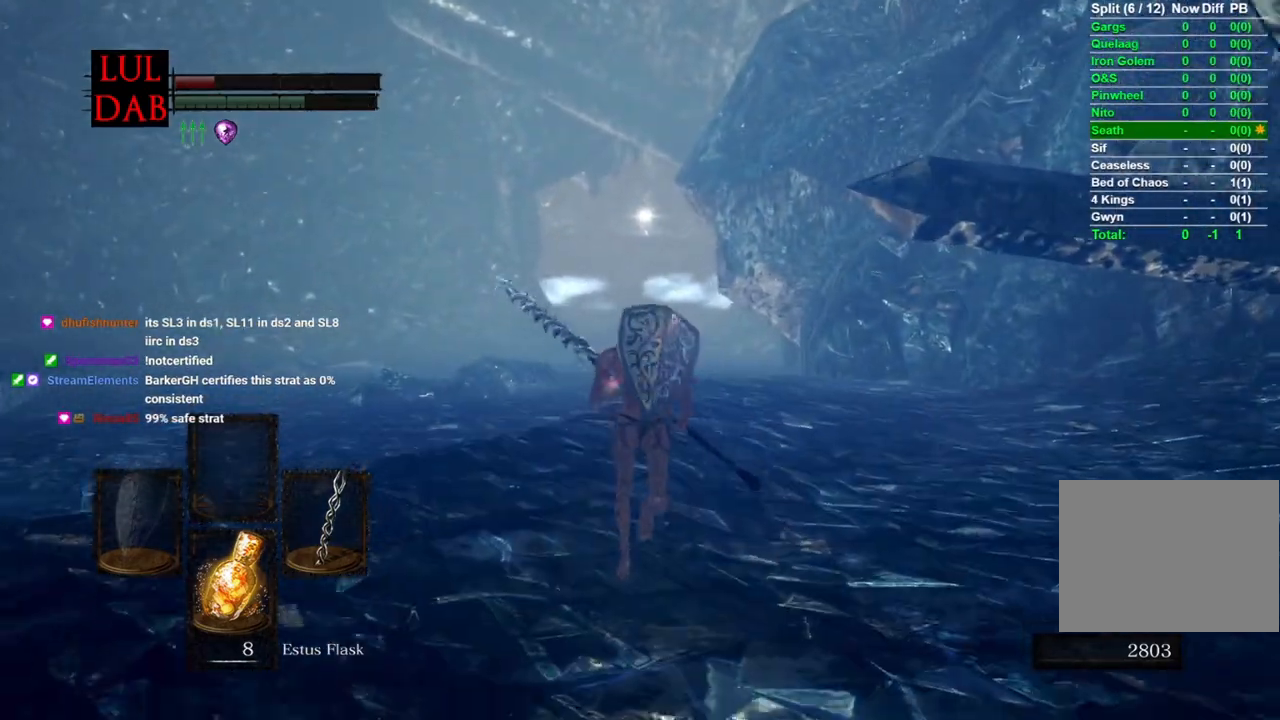
{"dt_ms": 500, "buttons": ["CIRCLE"], "left_stick": "up", "right_stick": "center", "events": [[50, "right_stick", "center"]]}
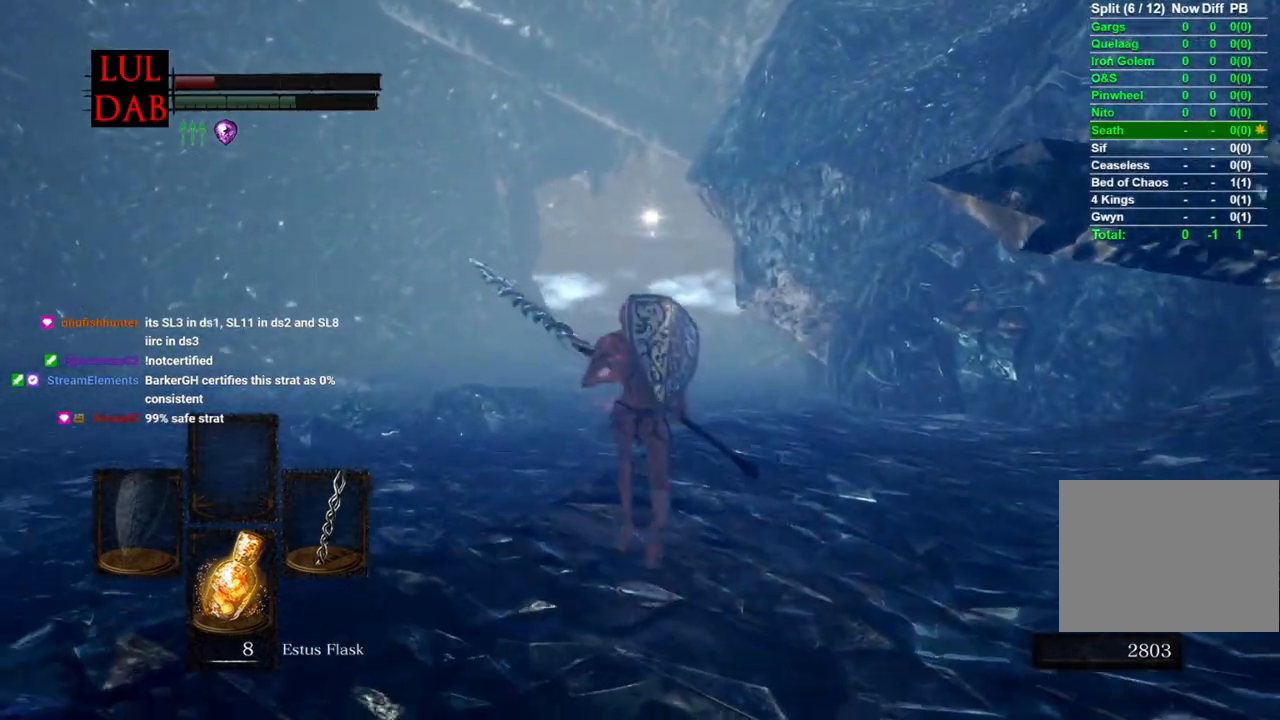
{"dt_ms": 500, "buttons": ["CIRCLE"], "left_stick": "up", "right_stick": "up-left", "events": [[217, "right_stick", "up-left"]]}
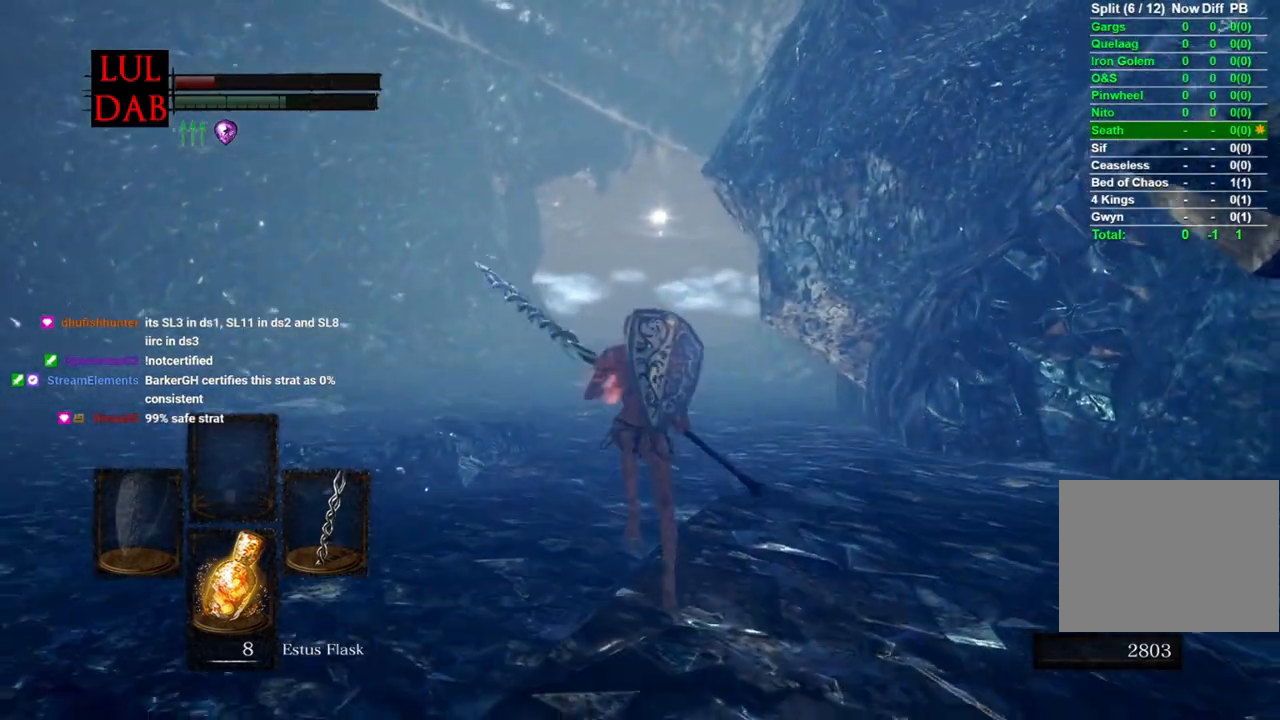
{"dt_ms": 500, "buttons": ["CIRCLE"], "left_stick": "up", "right_stick": "center", "events": [[283, "right_stick", "center"]]}
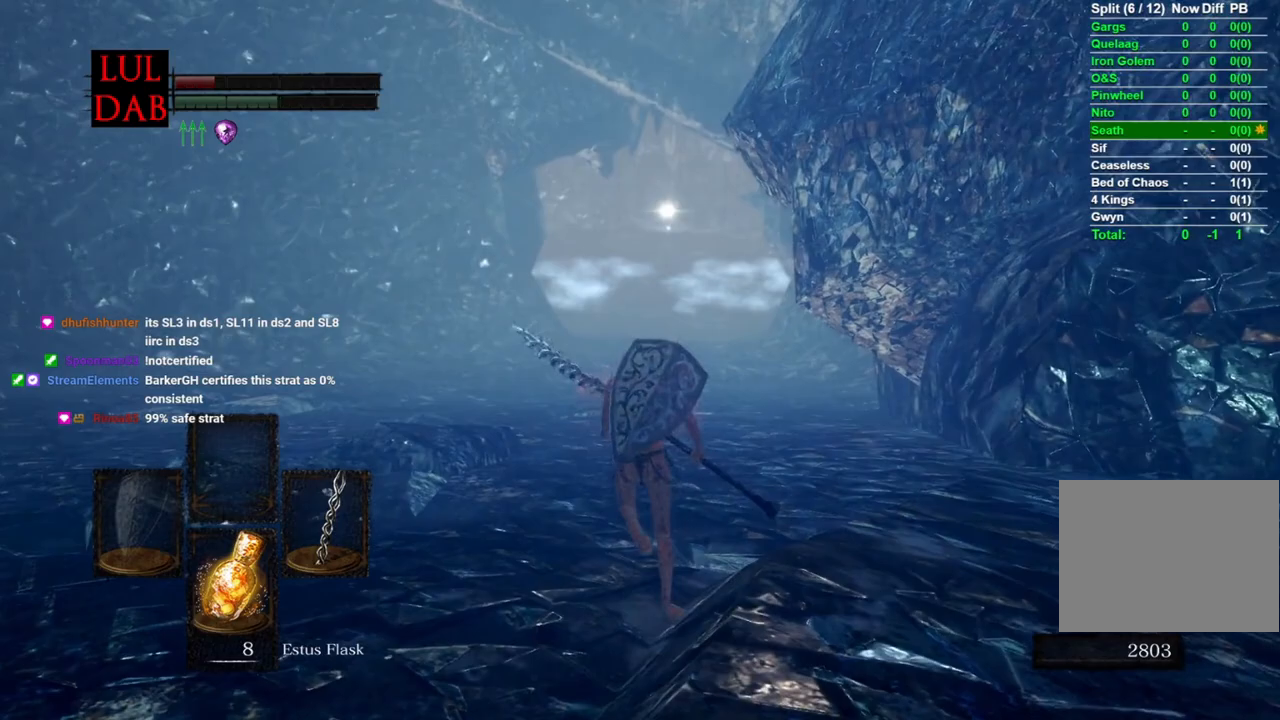
{"dt_ms": 500, "buttons": ["CIRCLE"], "left_stick": "up", "right_stick": "center", "events": []}
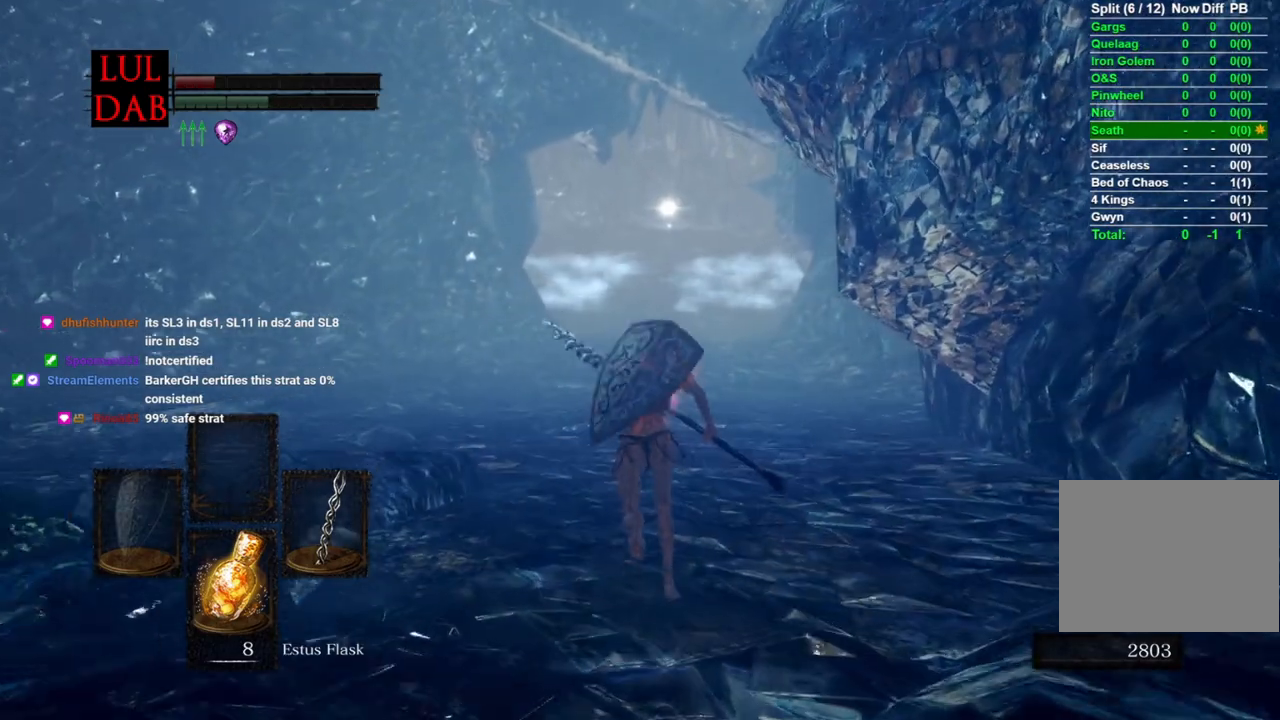
{"dt_ms": 500, "buttons": ["CIRCLE"], "left_stick": "up", "right_stick": "center", "events": []}